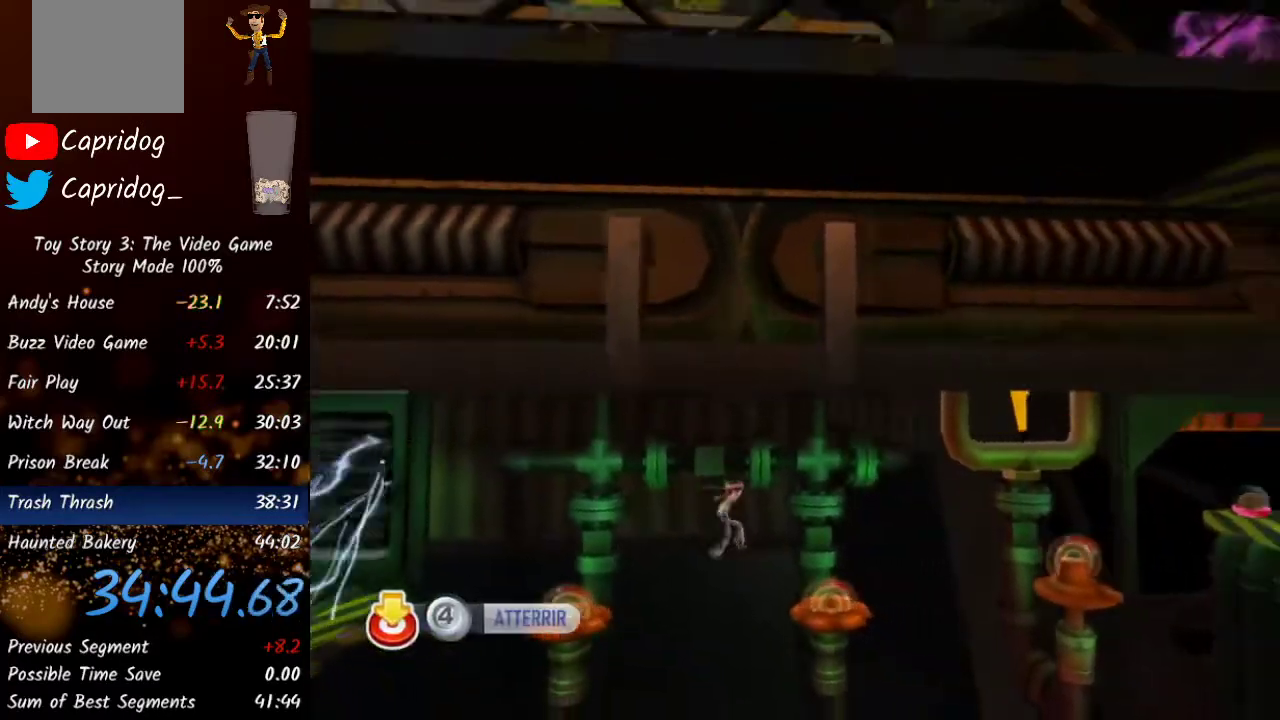
Gameplay with a controller (Xbox layout); each line is a JSON object with the inputs held at the frame after it. "events" lists button and stick changes between this image and that frame as [ms after this image, input, new state], when the widget could be followed in between.
{"buttons": [], "left_stick": "right", "right_stick": "center", "events": [[17, "A", "down"], [167, "A", "up"]]}
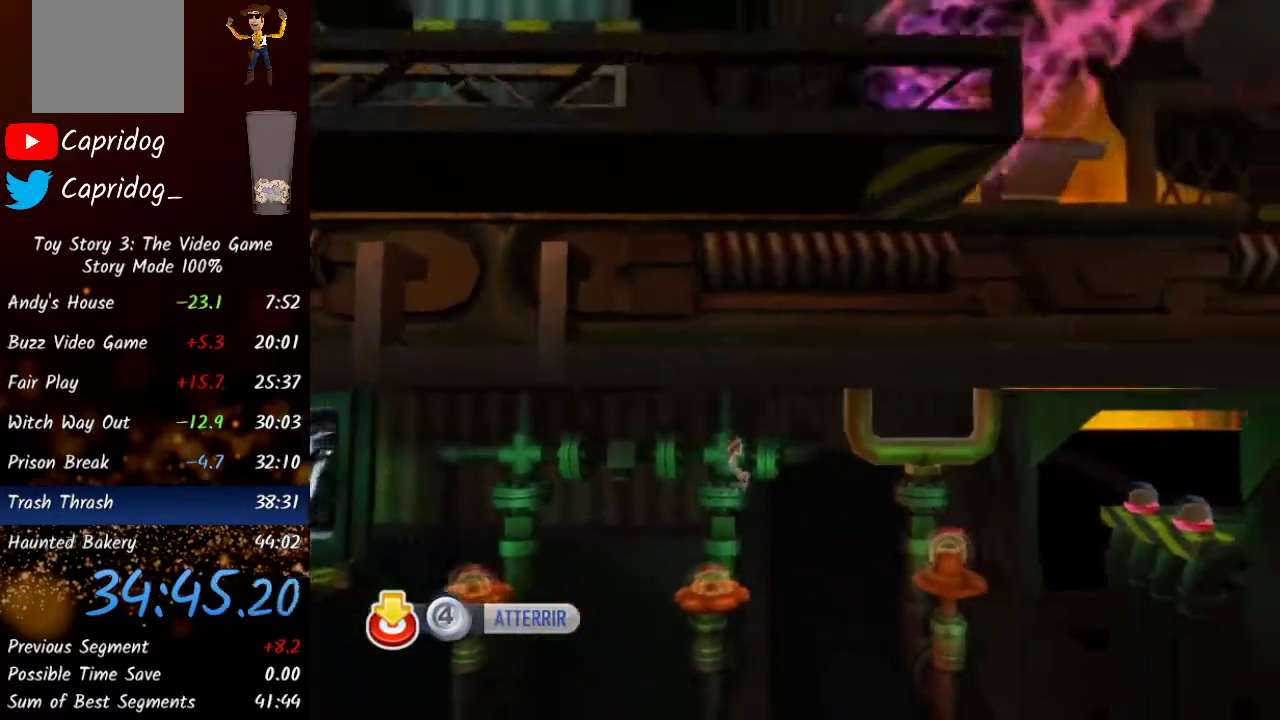
{"buttons": [], "left_stick": "right", "right_stick": "center", "events": [[150, "X", "down"], [217, "X", "up"], [267, "X", "down"], [333, "X", "up"], [383, "X", "down"], [467, "X", "up"]]}
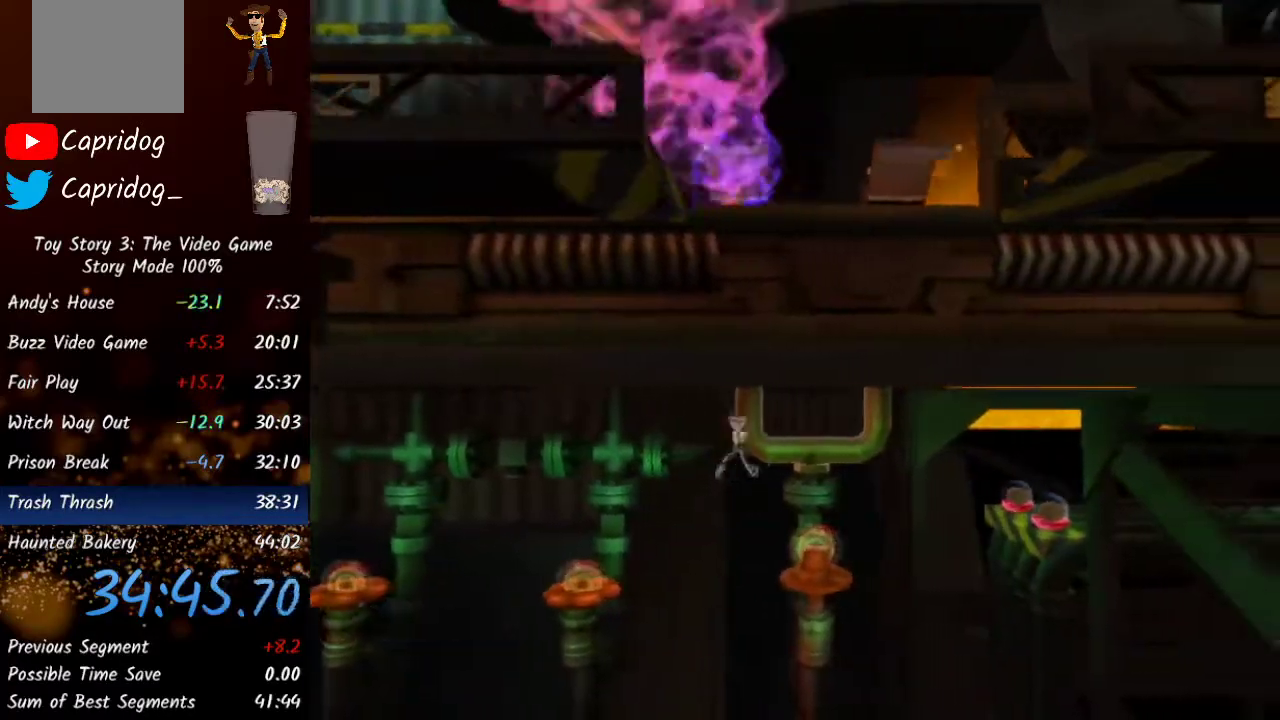
{"buttons": [], "left_stick": "center", "right_stick": "center", "events": [[67, "left_stick", "center"], [317, "L1", "down"], [467, "L1", "up"]]}
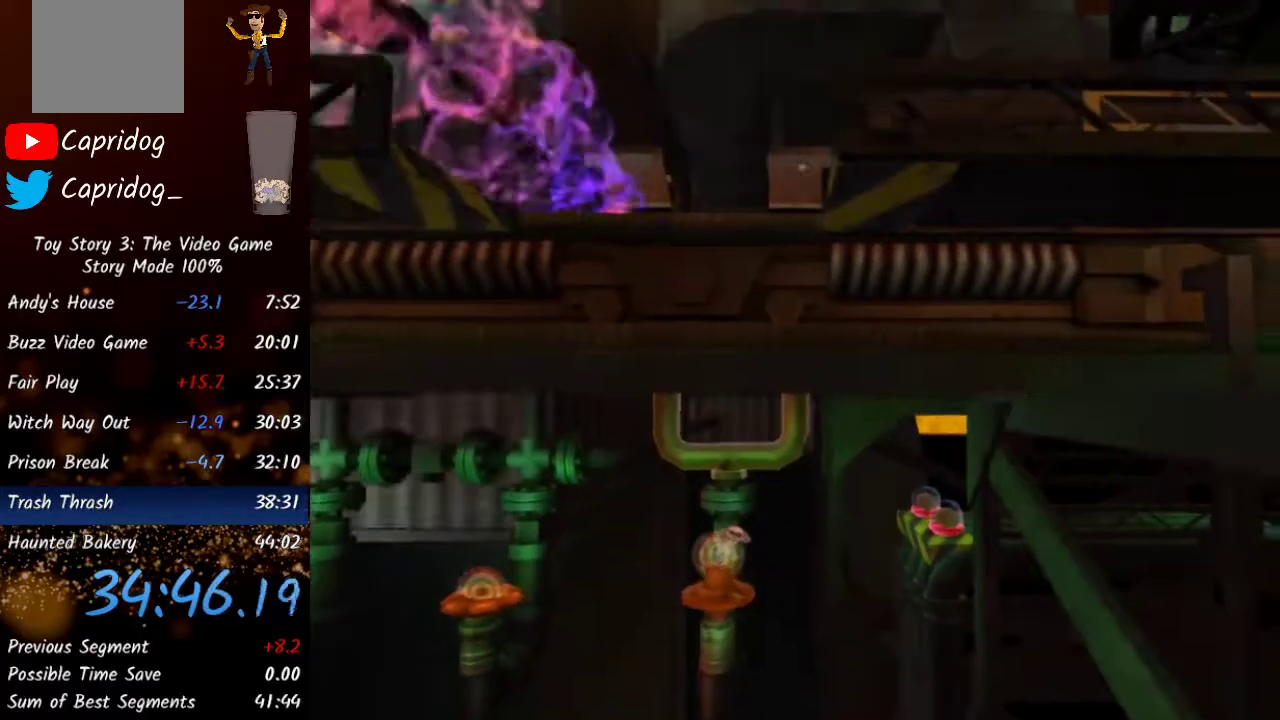
{"buttons": [], "left_stick": "down", "right_stick": "center", "events": [[67, "L1", "down"], [183, "L1", "up"], [283, "L1", "down"], [400, "L1", "up"], [417, "left_stick", "down"]]}
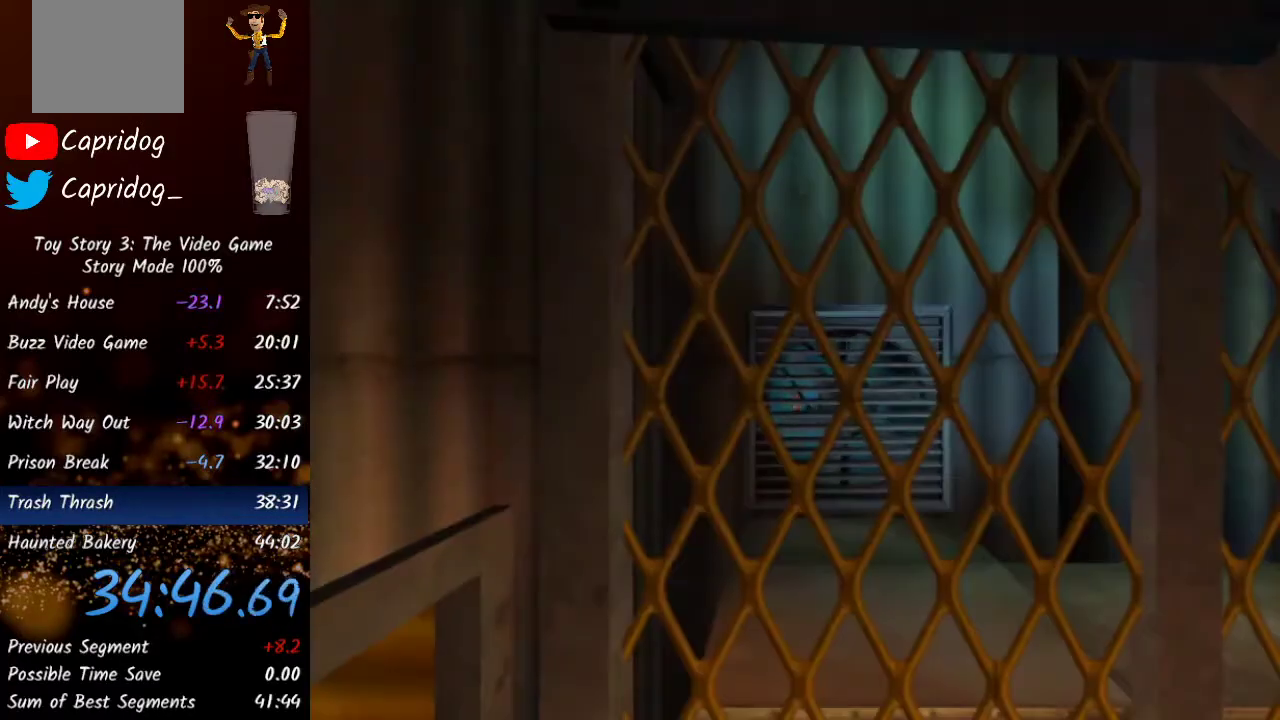
{"buttons": [], "left_stick": "down-right", "right_stick": "center", "events": [[17, "Y", "down"], [100, "Y", "up"], [167, "Y", "down"], [217, "Y", "up"], [267, "Y", "down"], [283, "Y", "up"], [433, "left_stick", "down-right"]]}
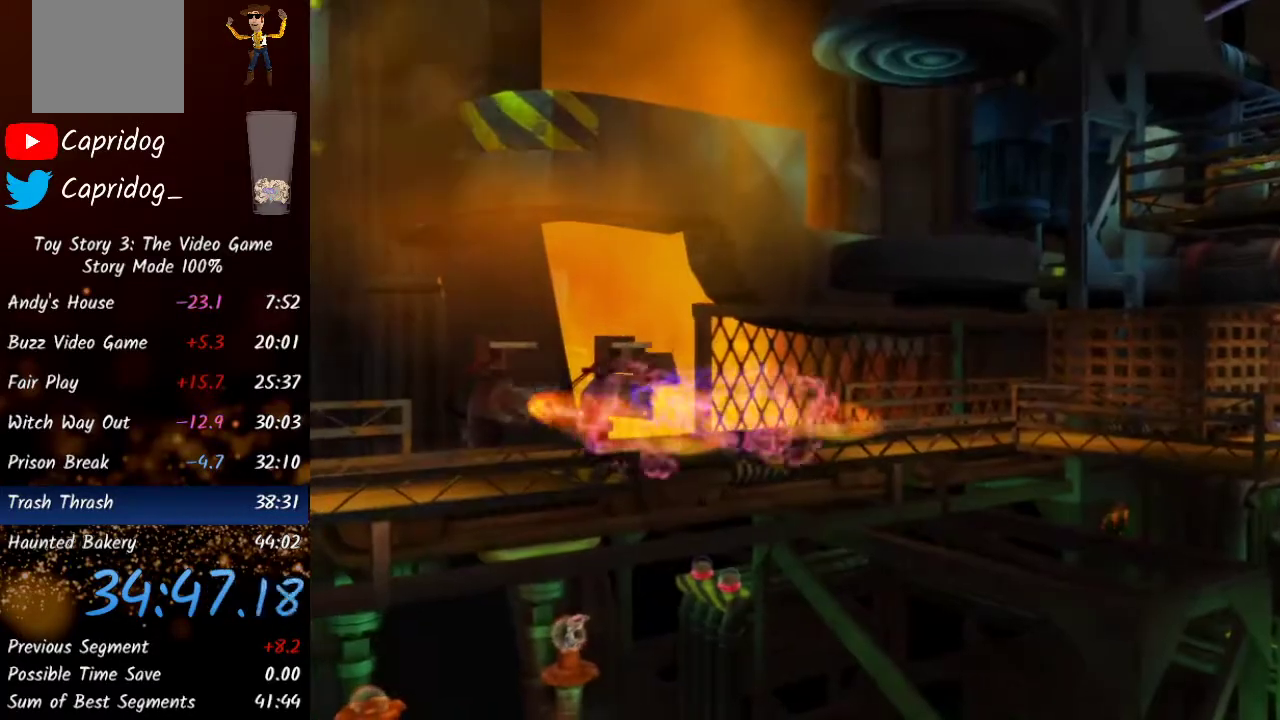
{"buttons": [], "left_stick": "down-right", "right_stick": "center", "events": []}
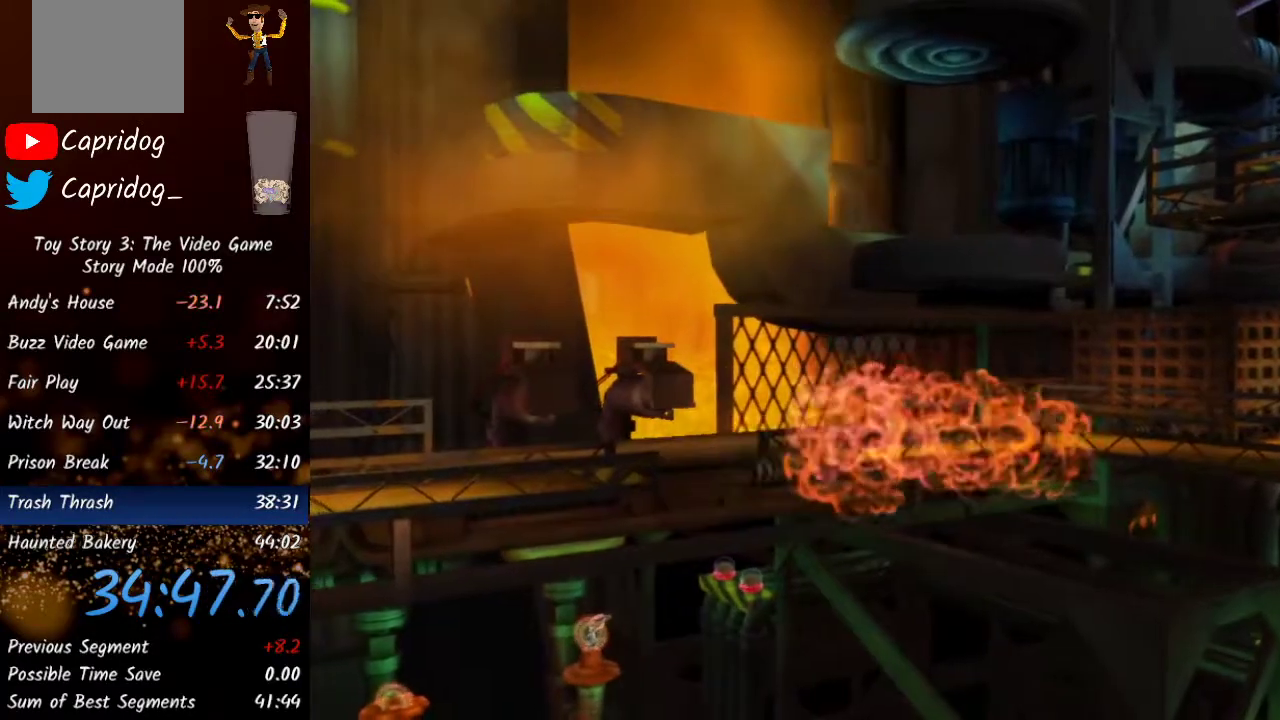
{"buttons": [], "left_stick": "down-right", "right_stick": "center", "events": []}
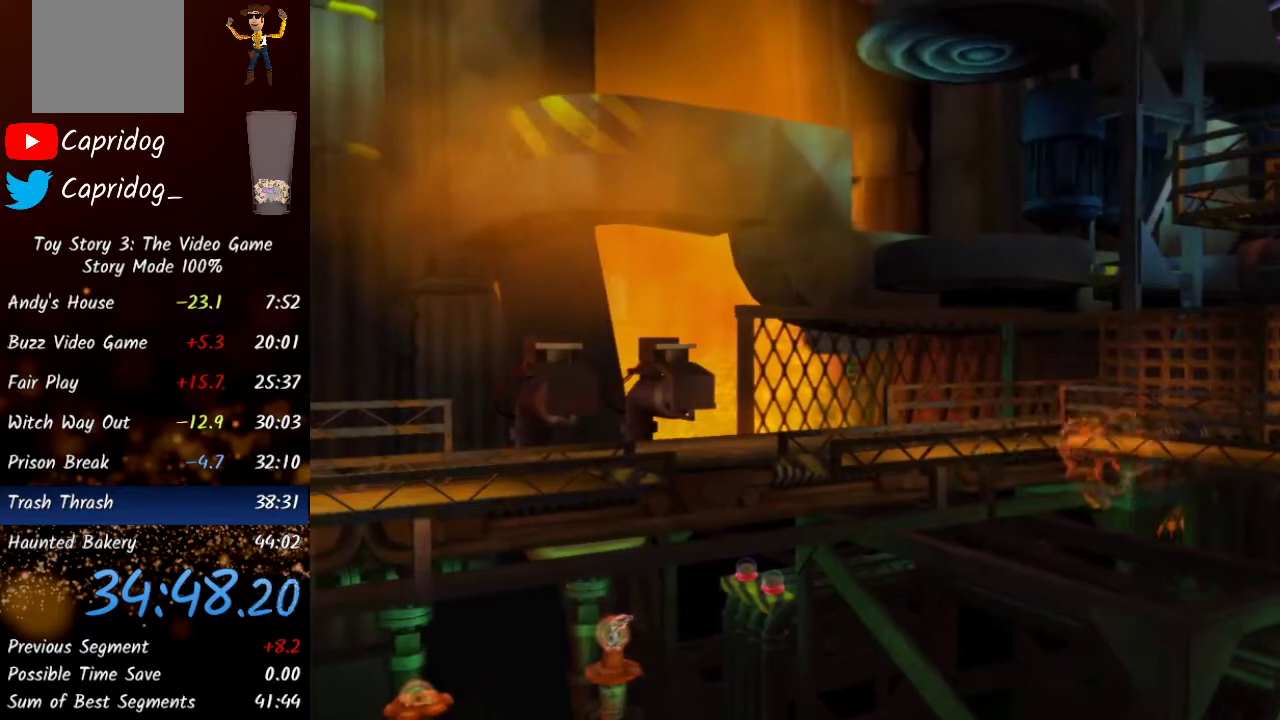
{"buttons": [], "left_stick": "down-right", "right_stick": "center", "events": []}
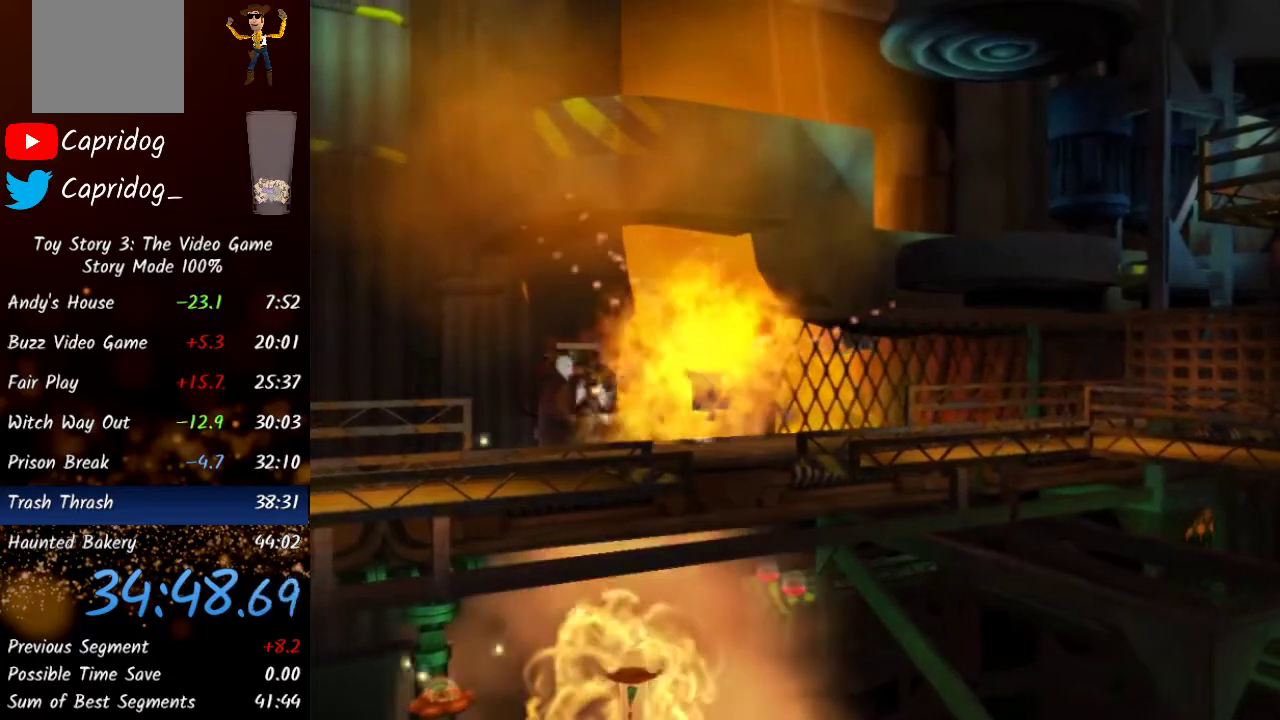
{"buttons": [], "left_stick": "down-right", "right_stick": "center", "events": []}
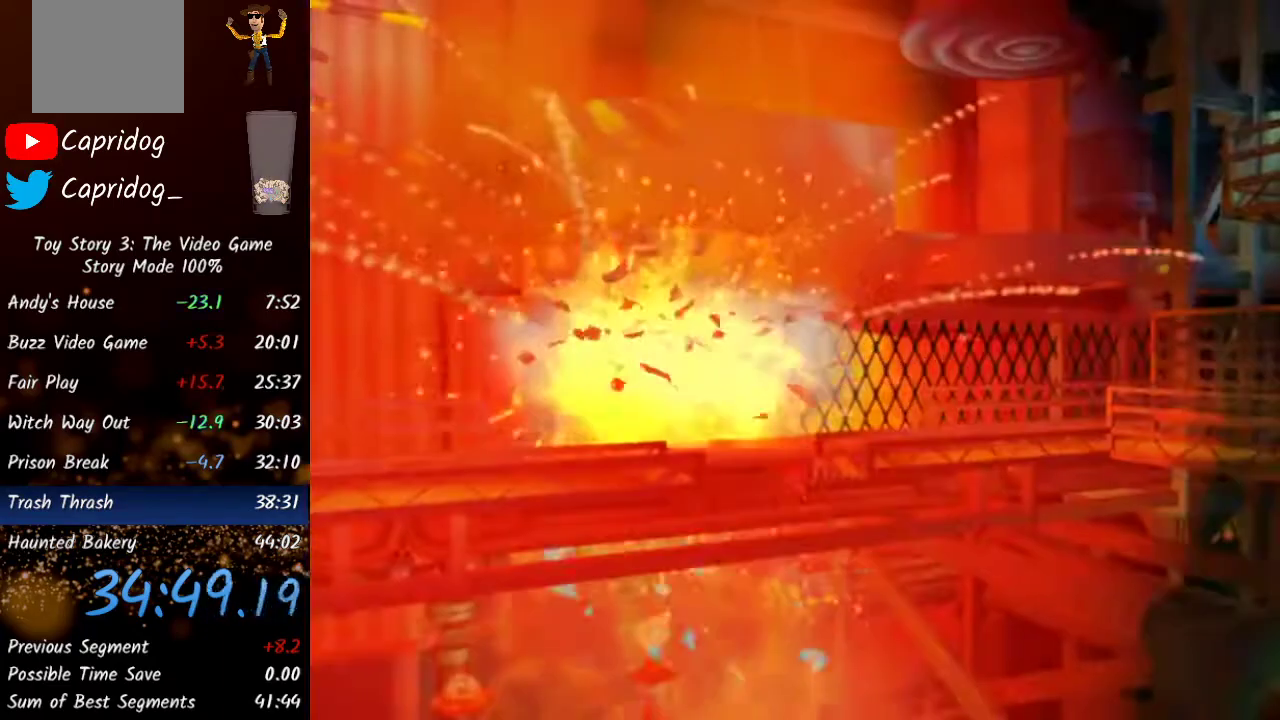
{"buttons": [], "left_stick": "down-right", "right_stick": "center", "events": []}
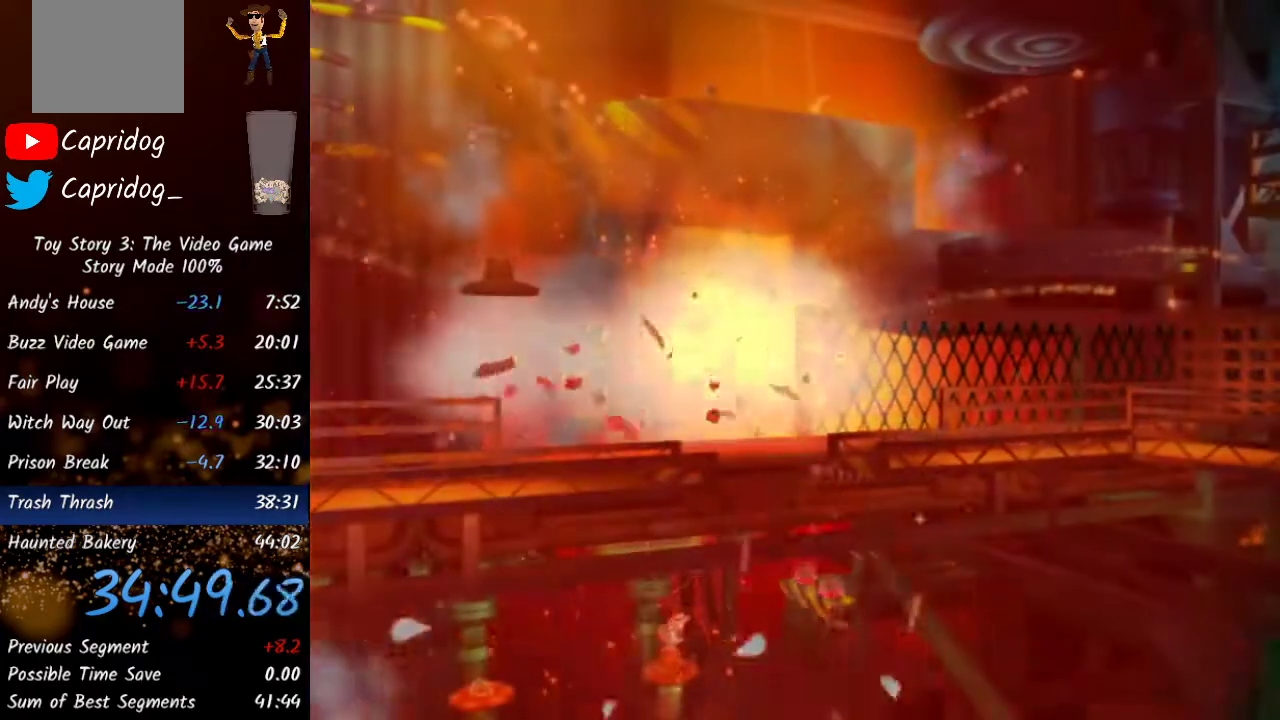
{"buttons": [], "left_stick": "down-right", "right_stick": "center", "events": []}
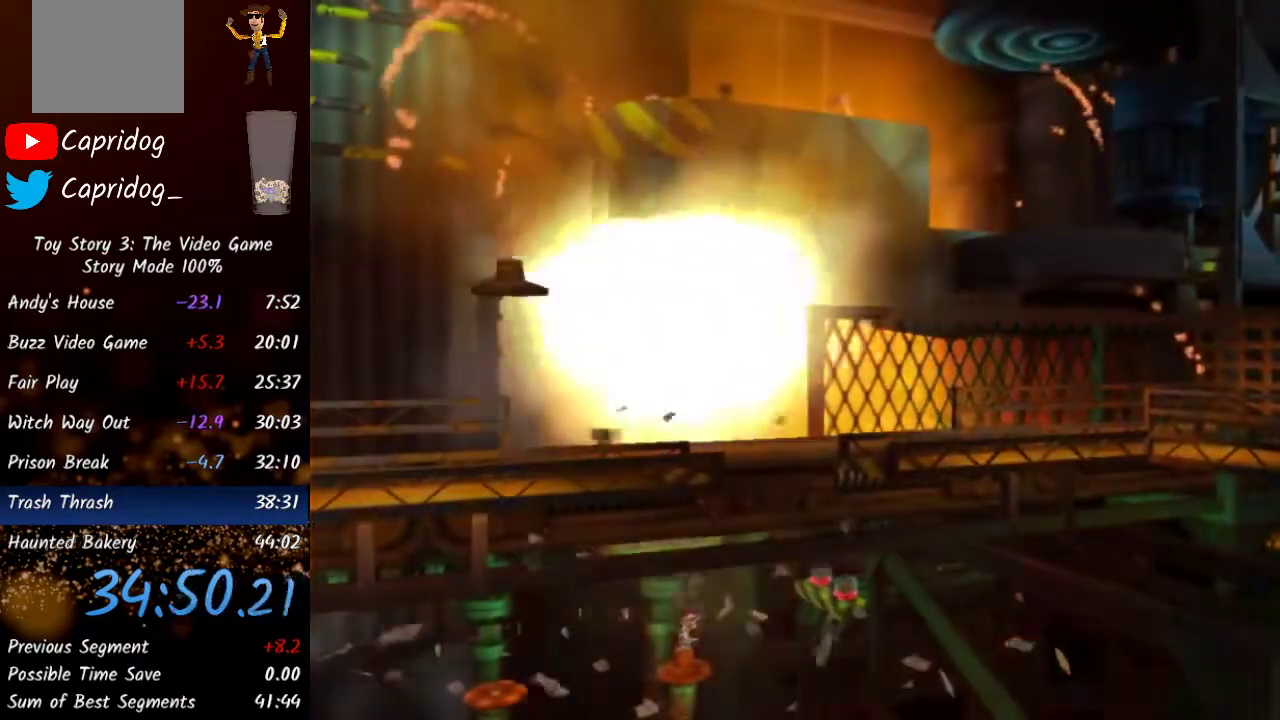
{"buttons": [], "left_stick": "down-right", "right_stick": "center", "events": []}
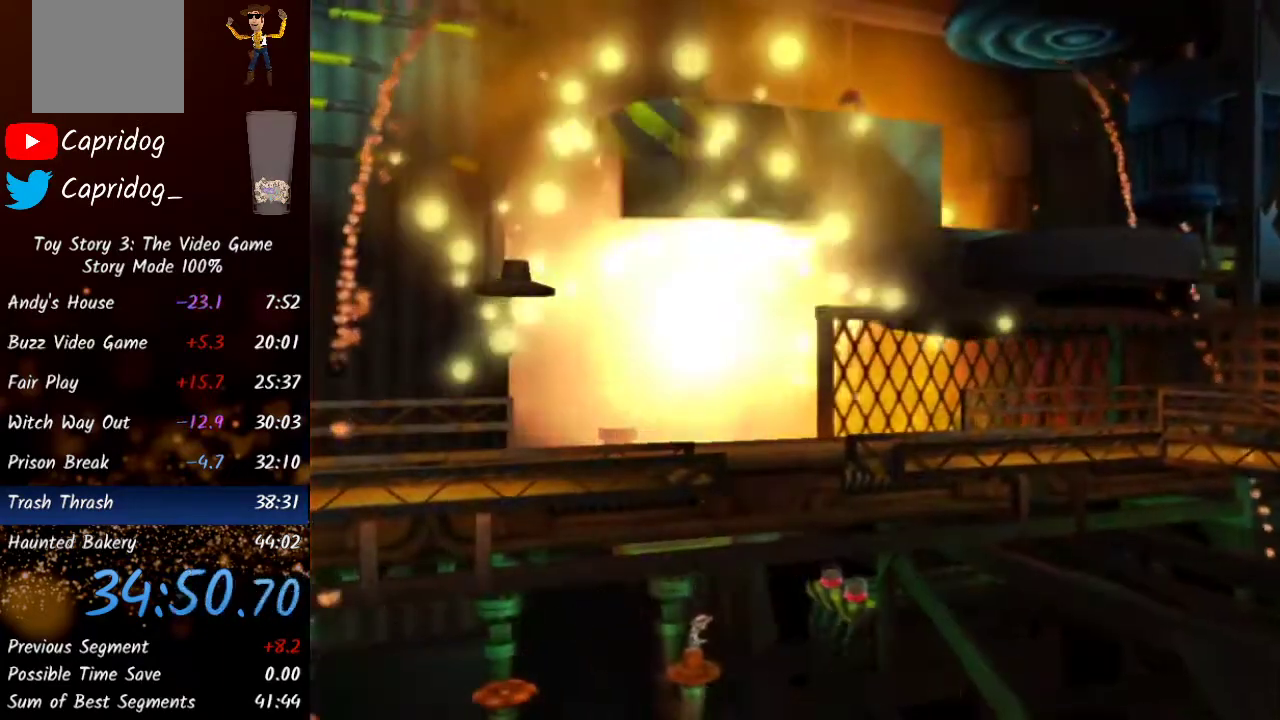
{"buttons": [], "left_stick": "down-right", "right_stick": "center", "events": []}
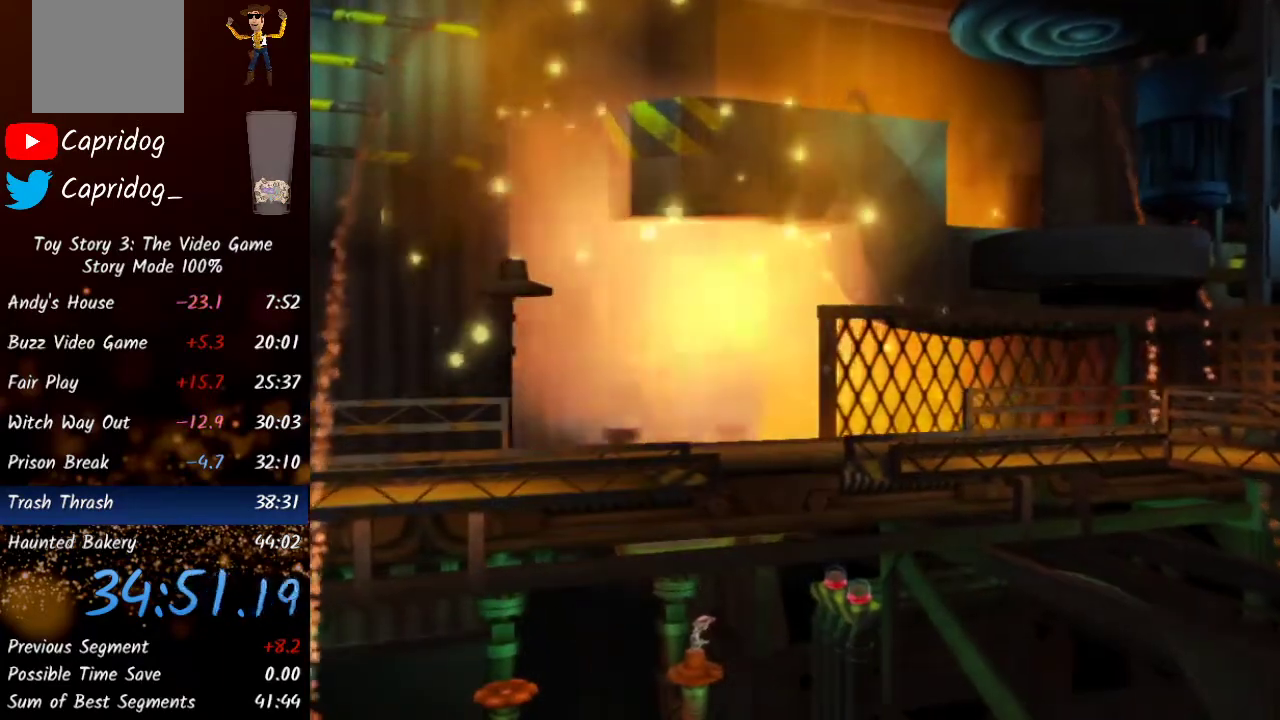
{"buttons": [], "left_stick": "down-right", "right_stick": "center", "events": []}
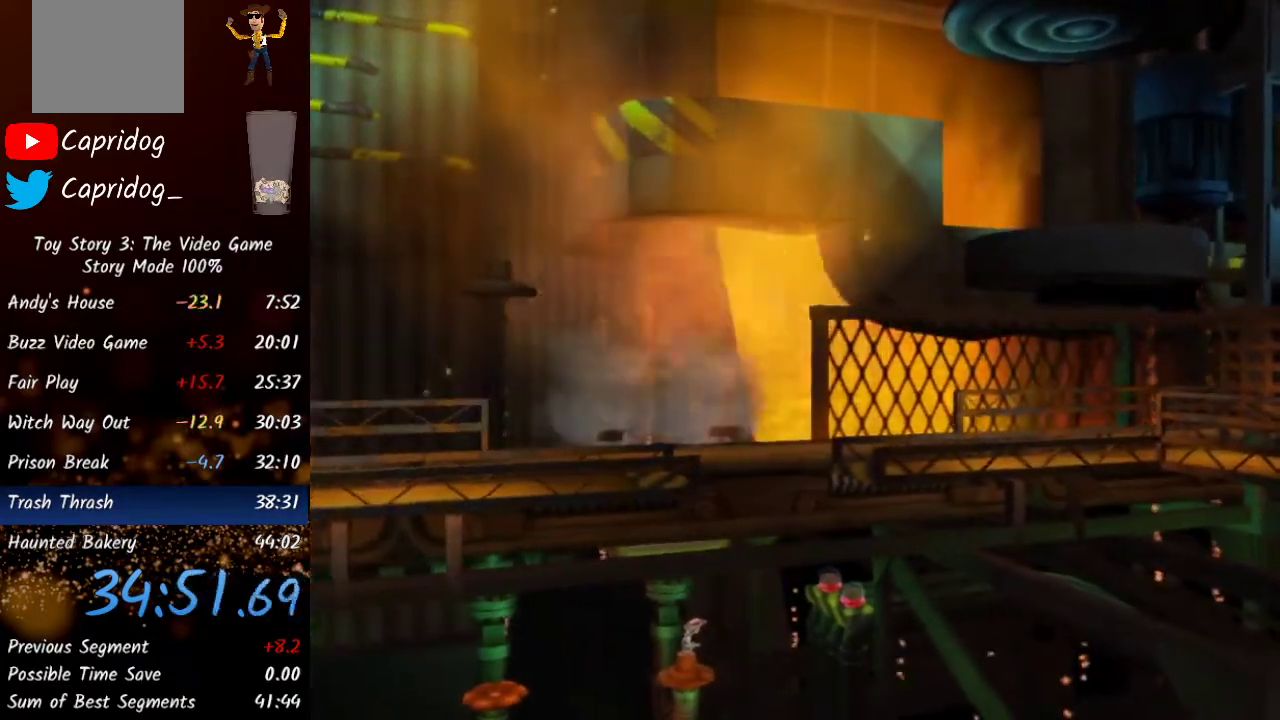
{"buttons": [], "left_stick": "down-right", "right_stick": "center", "events": []}
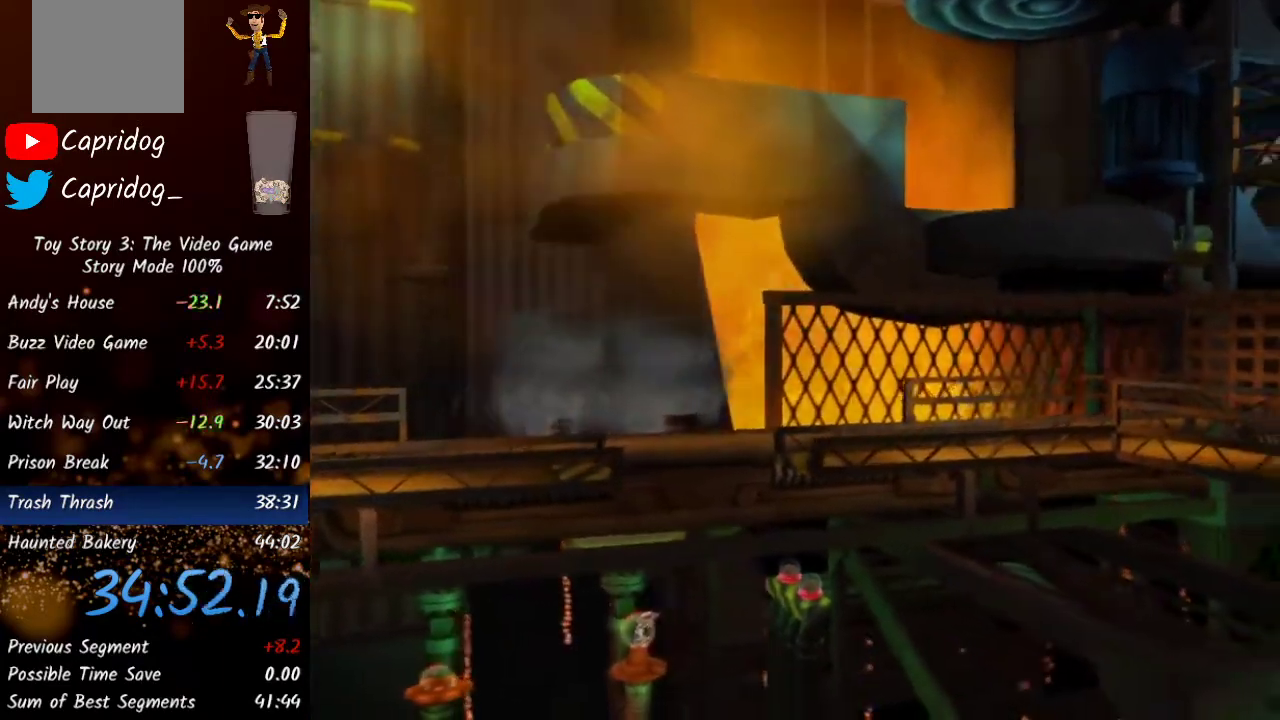
{"buttons": [], "left_stick": "down-right", "right_stick": "center", "events": []}
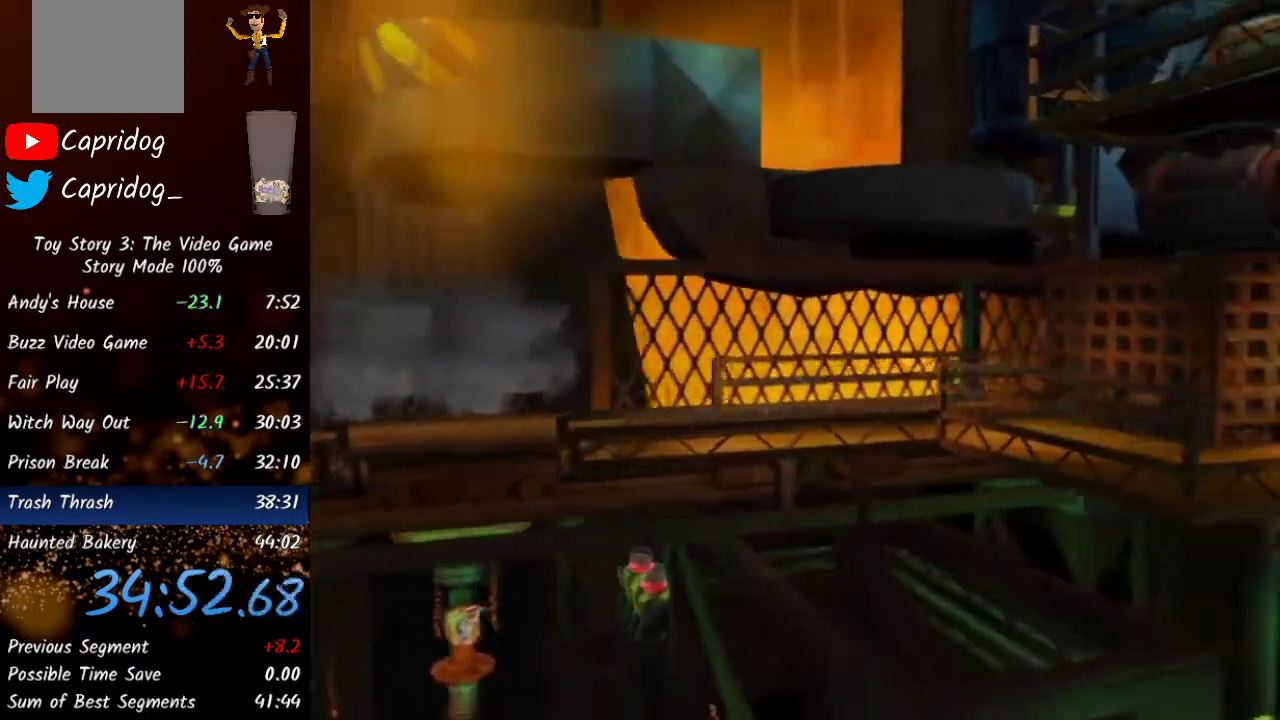
{"buttons": [], "left_stick": "down-right", "right_stick": "center", "events": []}
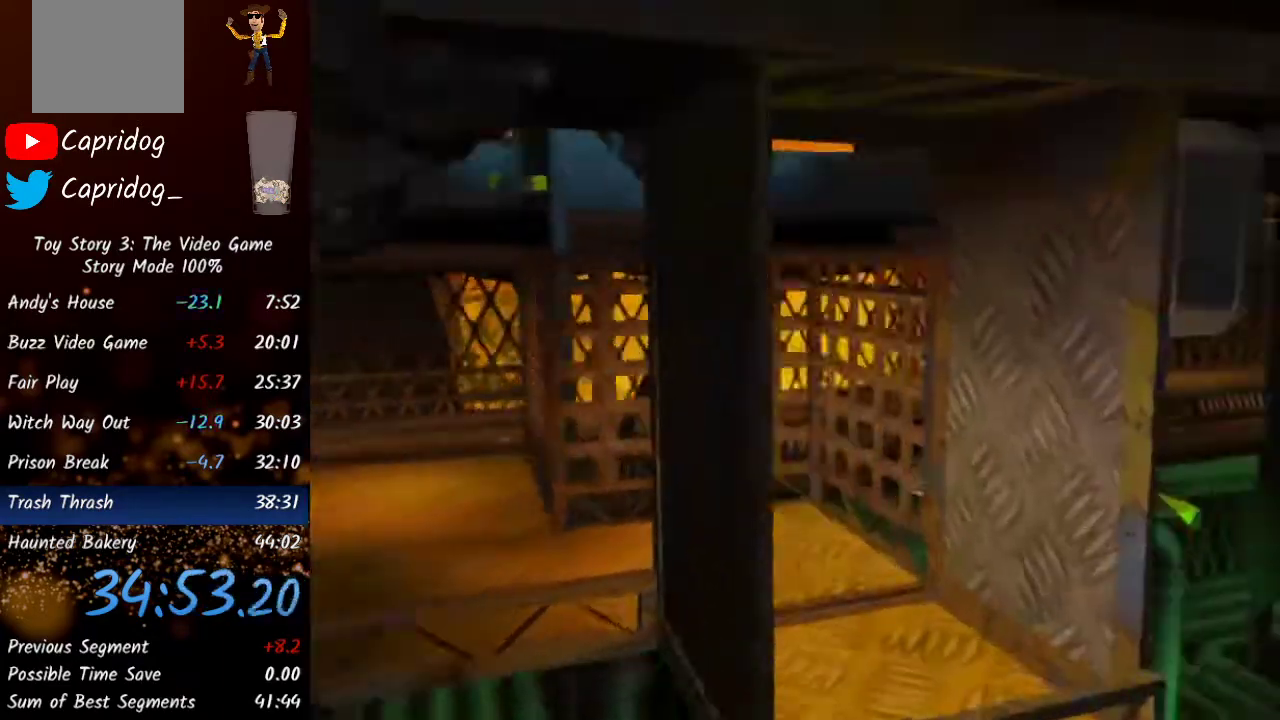
{"buttons": [], "left_stick": "down-right", "right_stick": "center", "events": []}
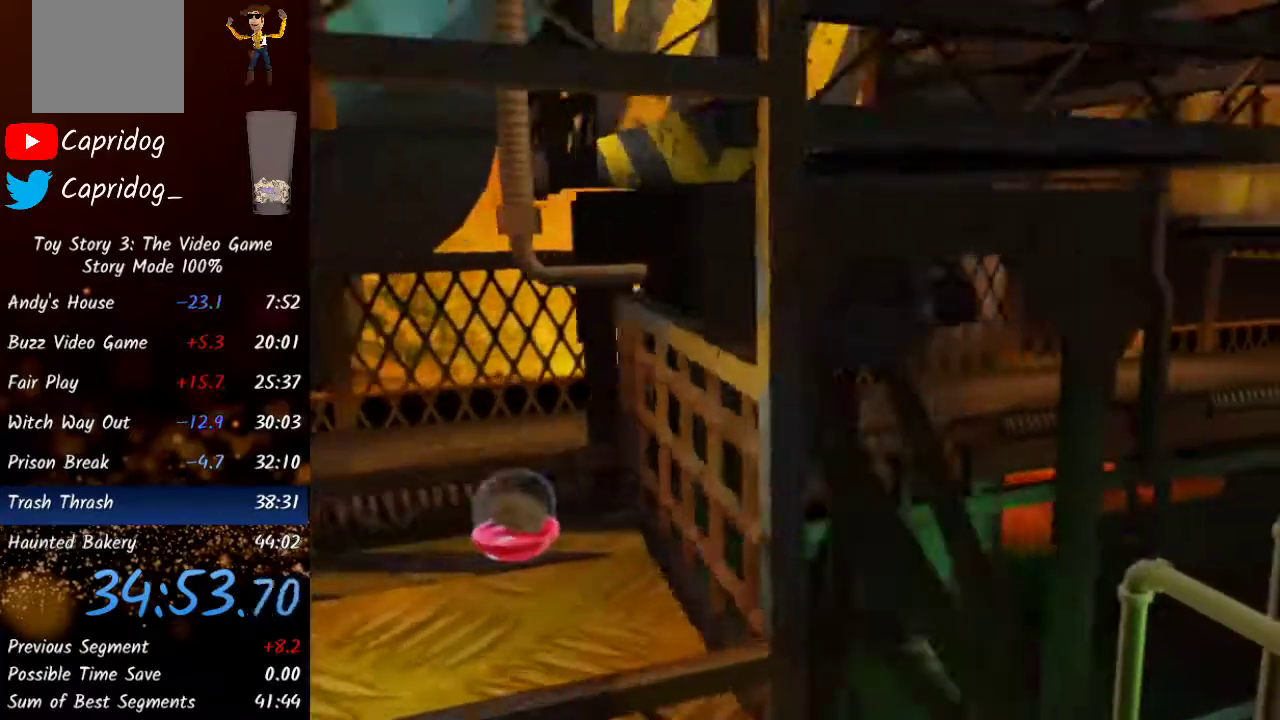
{"buttons": [], "left_stick": "down-right", "right_stick": "center", "events": []}
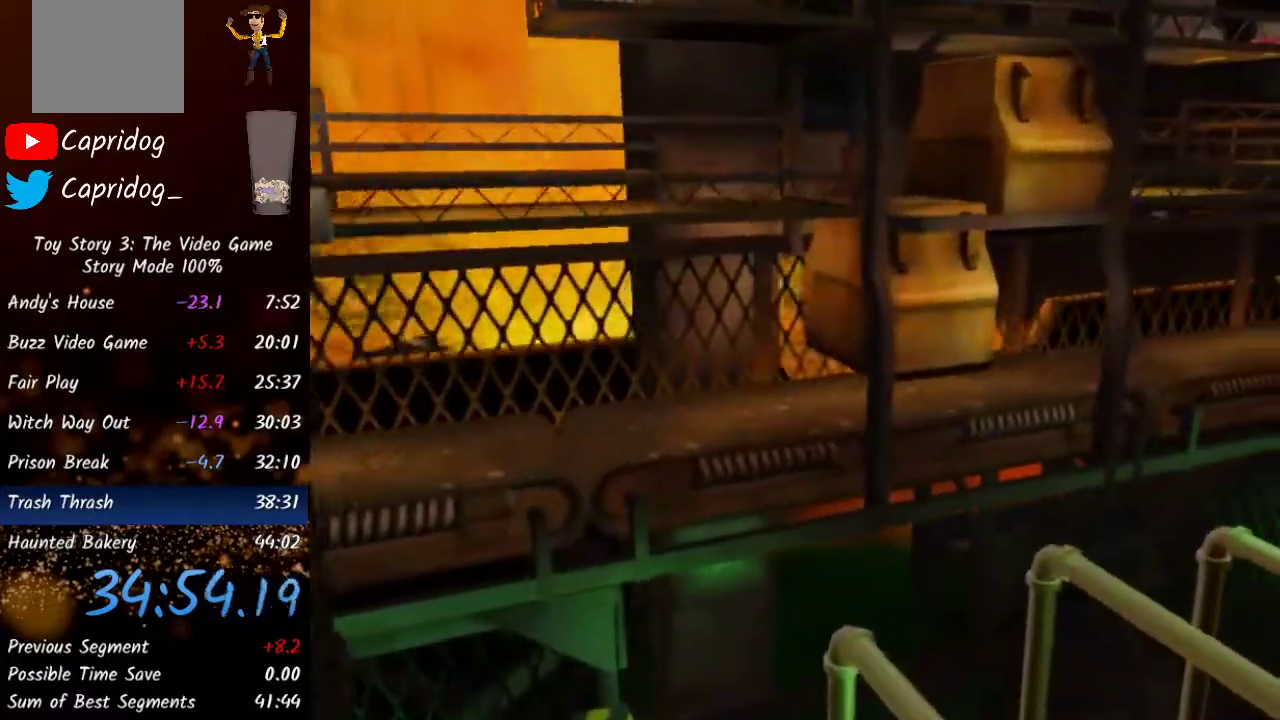
{"buttons": [], "left_stick": "down-right", "right_stick": "center", "events": []}
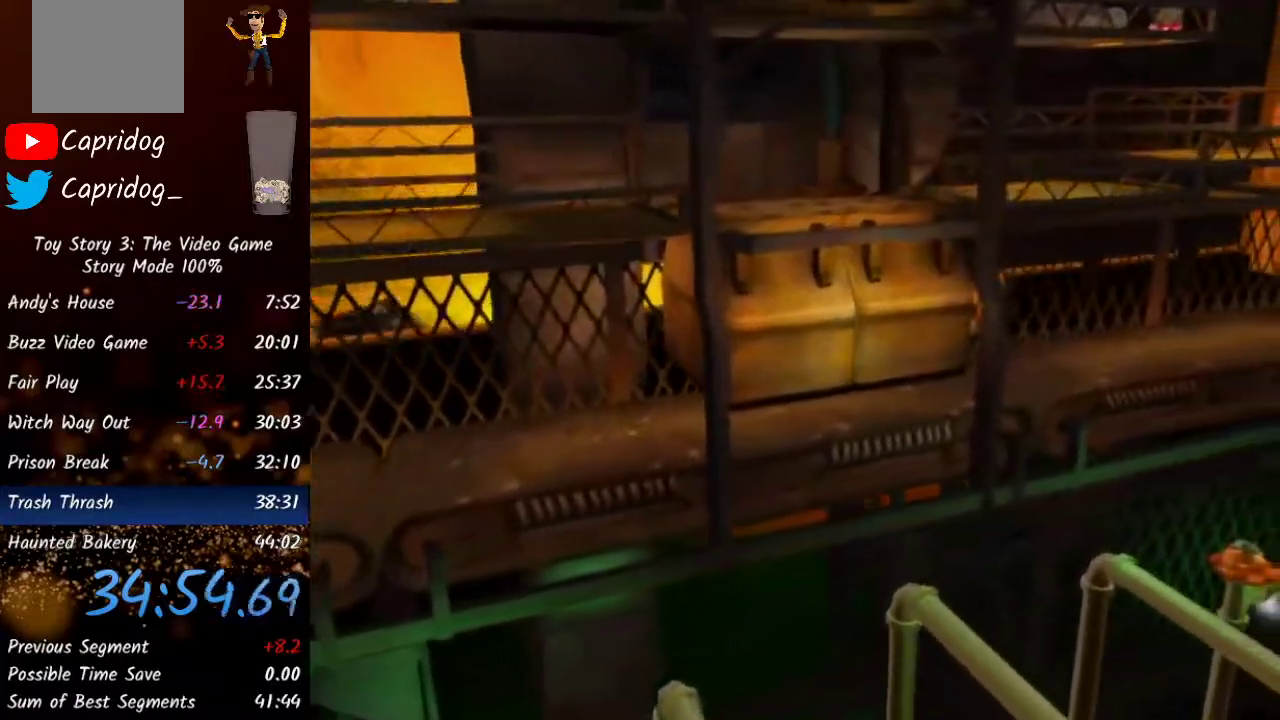
{"buttons": [], "left_stick": "down-right", "right_stick": "center", "events": []}
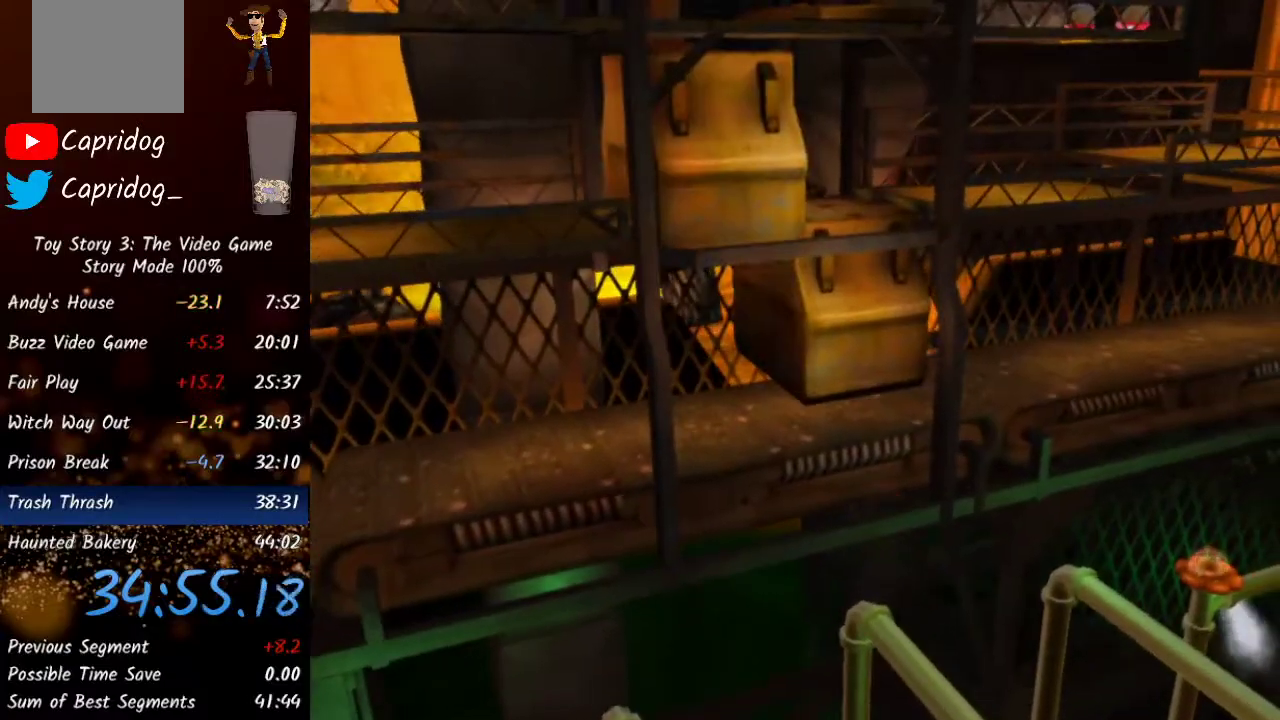
{"buttons": [], "left_stick": "down-right", "right_stick": "center", "events": []}
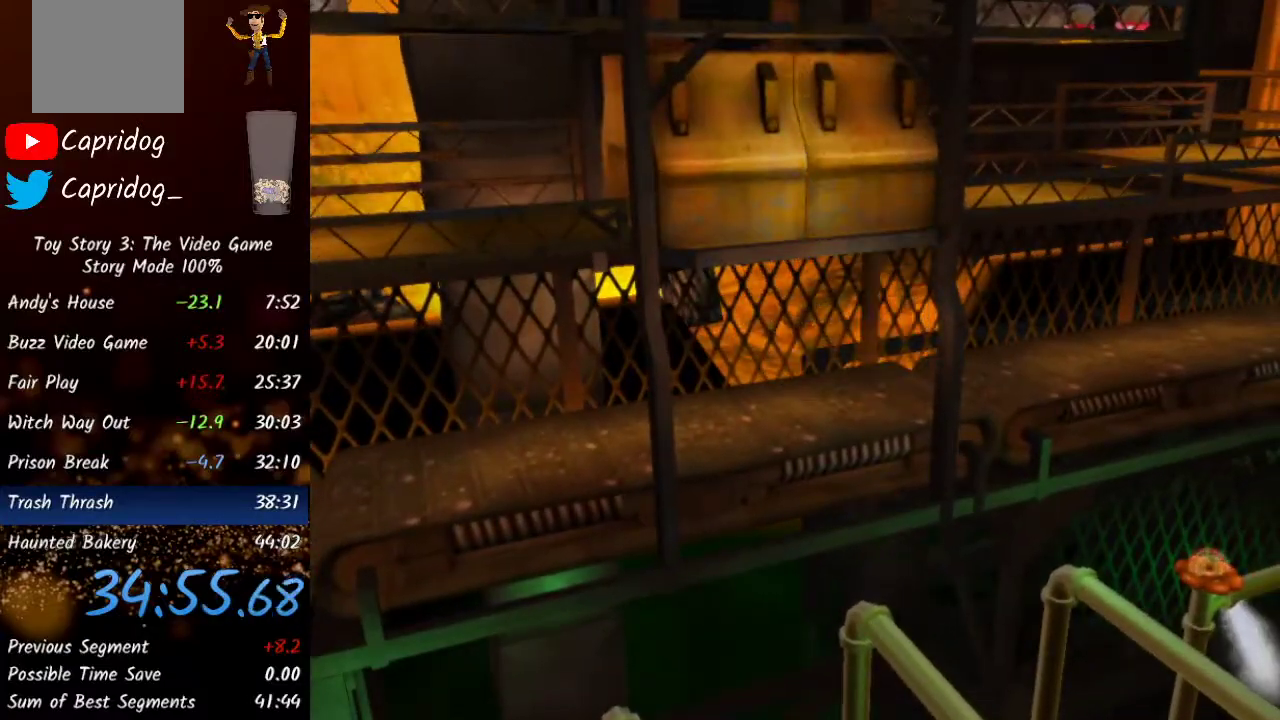
{"buttons": [], "left_stick": "down-right", "right_stick": "center", "events": []}
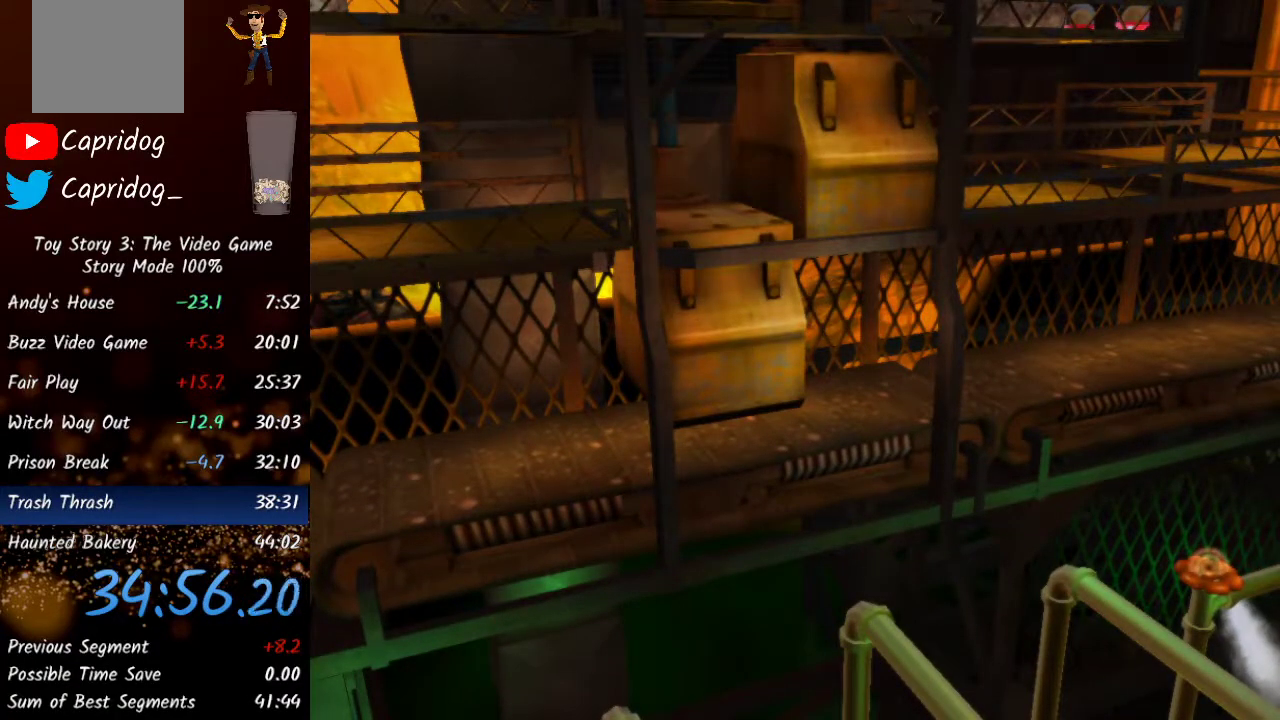
{"buttons": [], "left_stick": "down-right", "right_stick": "center", "events": []}
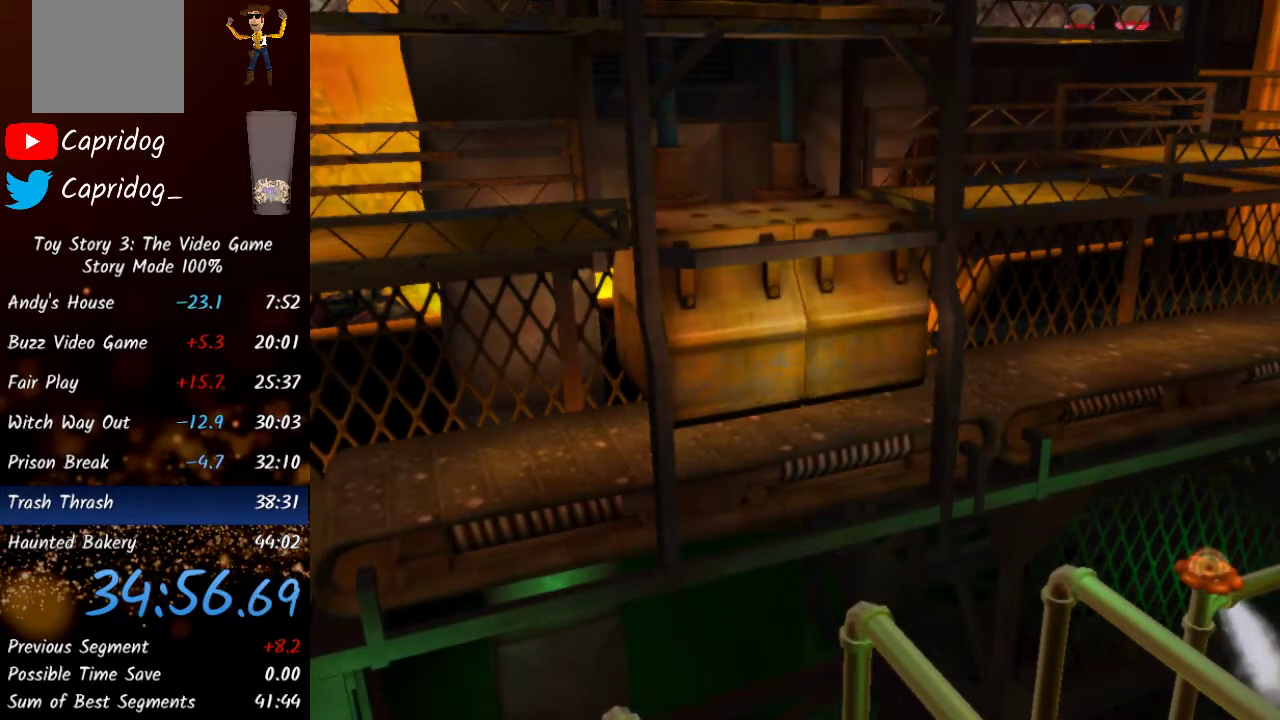
{"buttons": [], "left_stick": "down-right", "right_stick": "center", "events": [[67, "Y", "down"], [200, "Y", "up"]]}
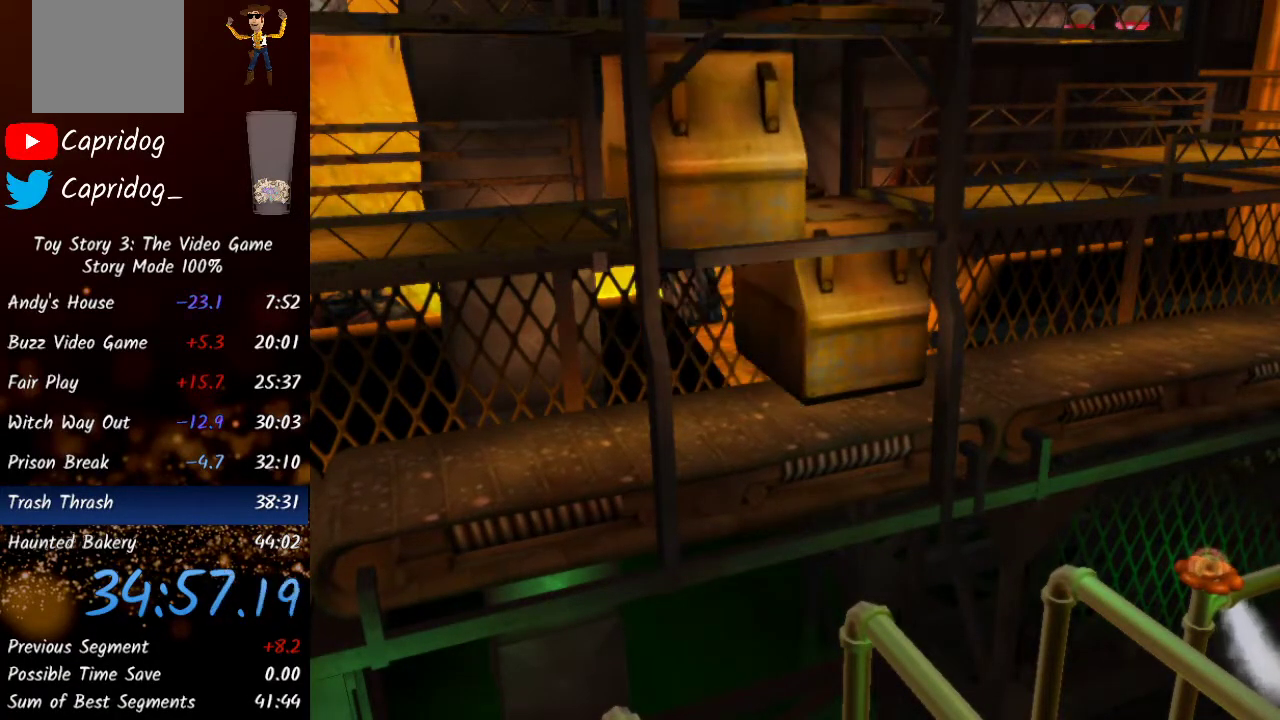
{"buttons": [], "left_stick": "down-right", "right_stick": "center", "events": []}
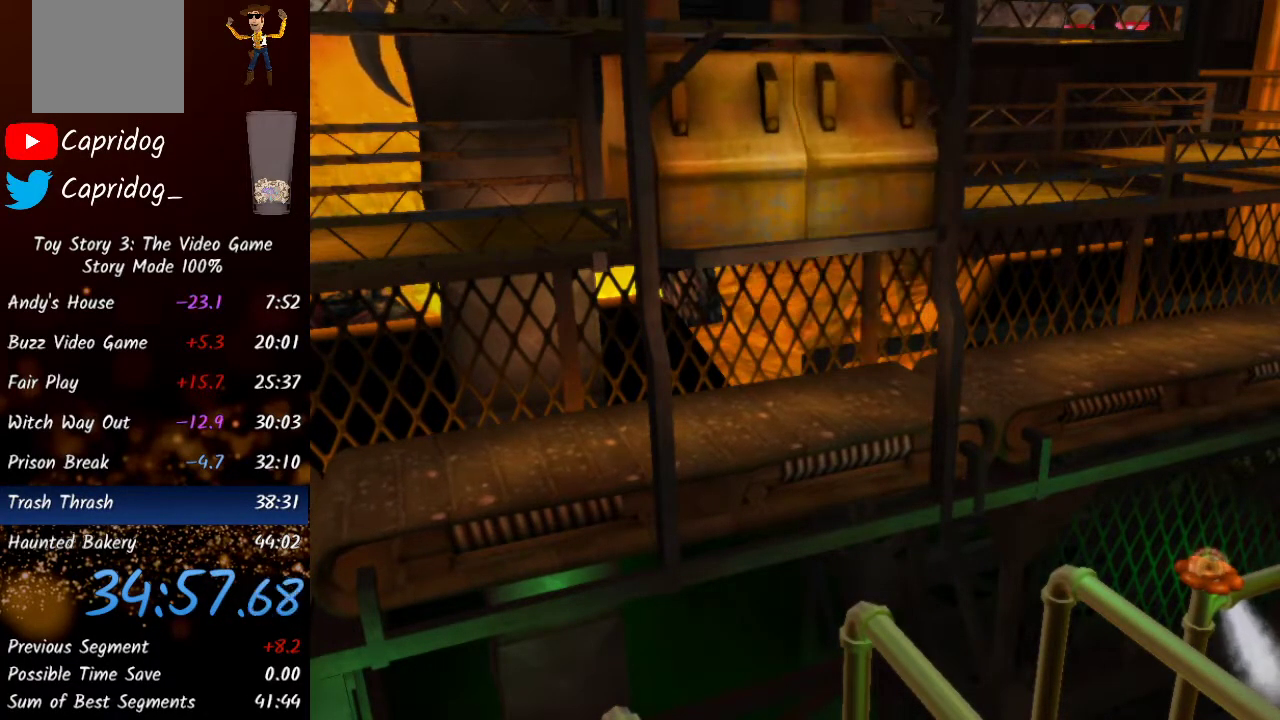
{"buttons": [], "left_stick": "down-right", "right_stick": "center", "events": []}
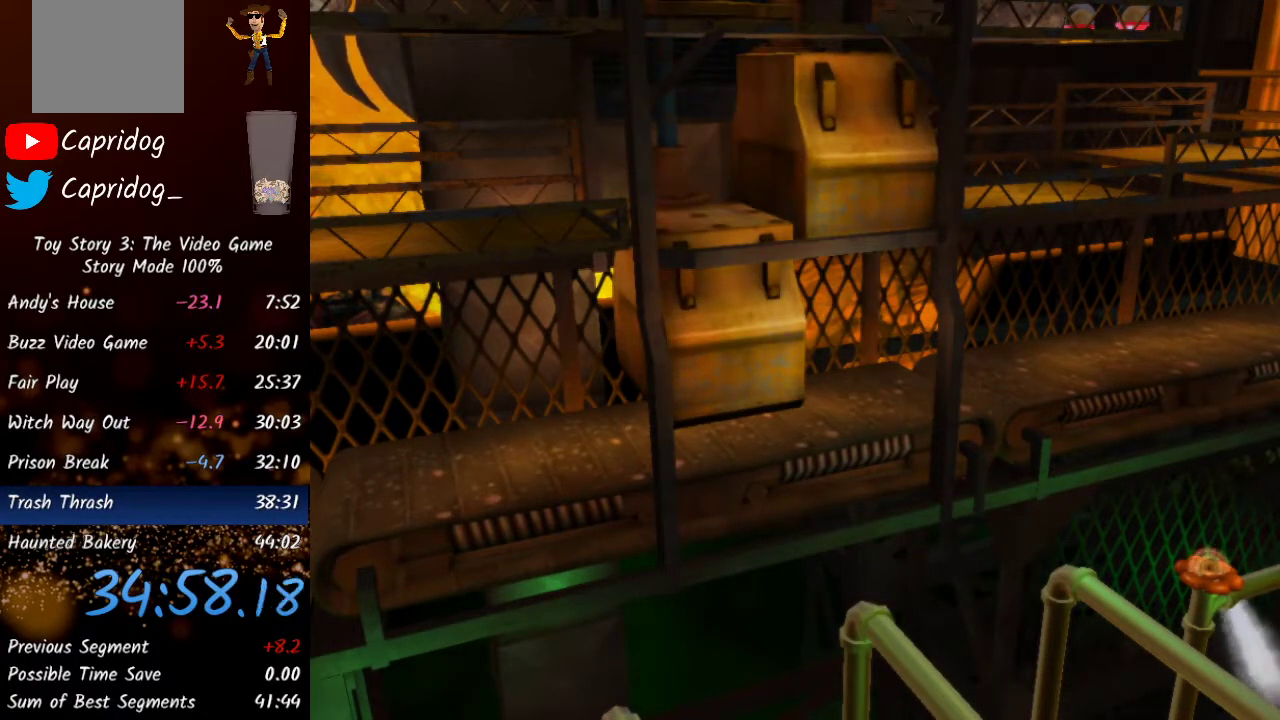
{"buttons": [], "left_stick": "down-right", "right_stick": "center", "events": []}
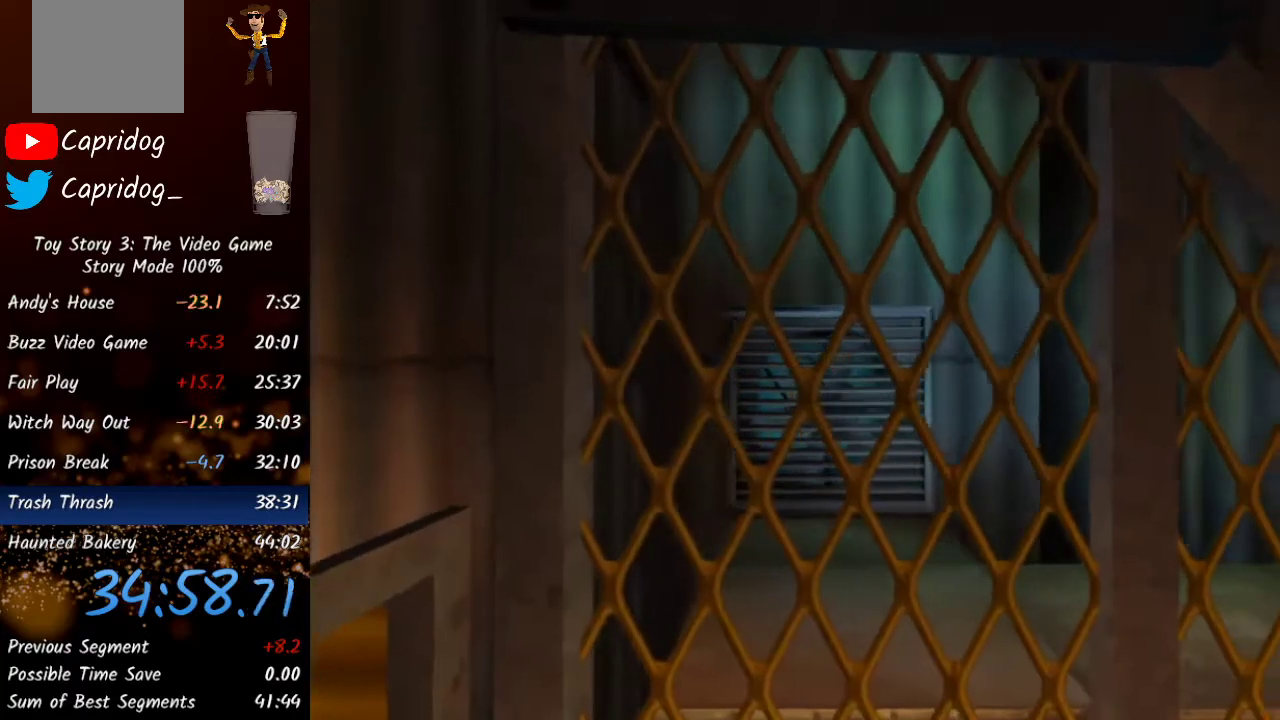
{"buttons": [], "left_stick": "down", "right_stick": "center", "events": [[17, "Y", "down"], [100, "Y", "up"], [267, "left_stick", "down"]]}
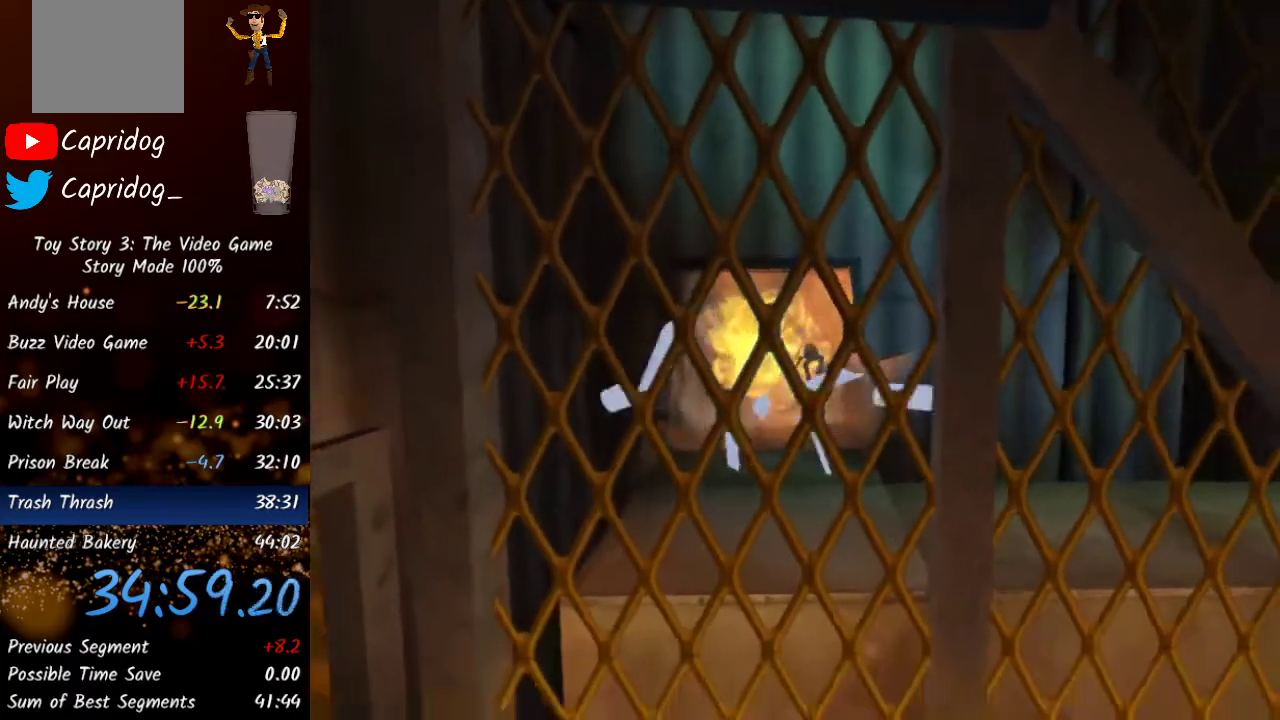
{"buttons": [], "left_stick": "down", "right_stick": "center", "events": []}